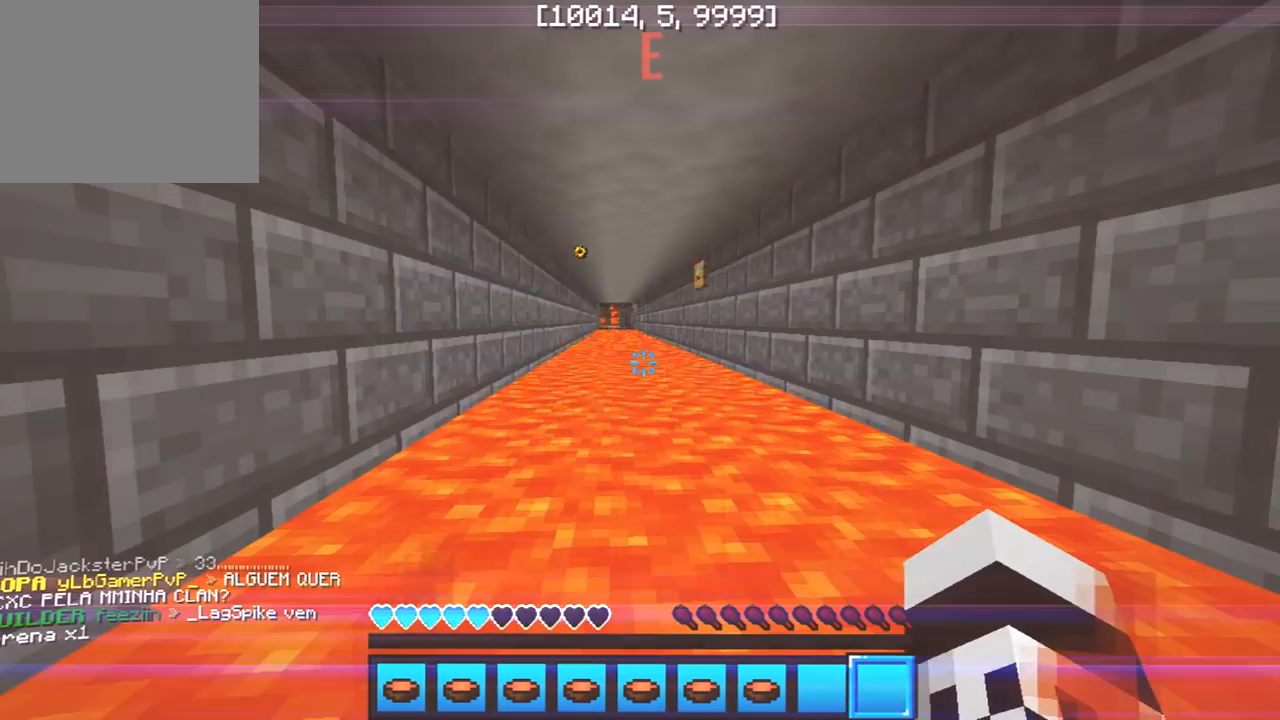
Gameplay with keyboard; each line is a JSON object with the keys held at the frame after it. "events" lists presses ("down") and releases ("up") of "a", "d", "s" and "w" between this image and that frame as [ms after this image, input, new state], when the widget could be followed in between. No other keys are recorded. Mouse input is not recorded.
{"keys": ["w"], "events": [[417, "w", "down"]]}
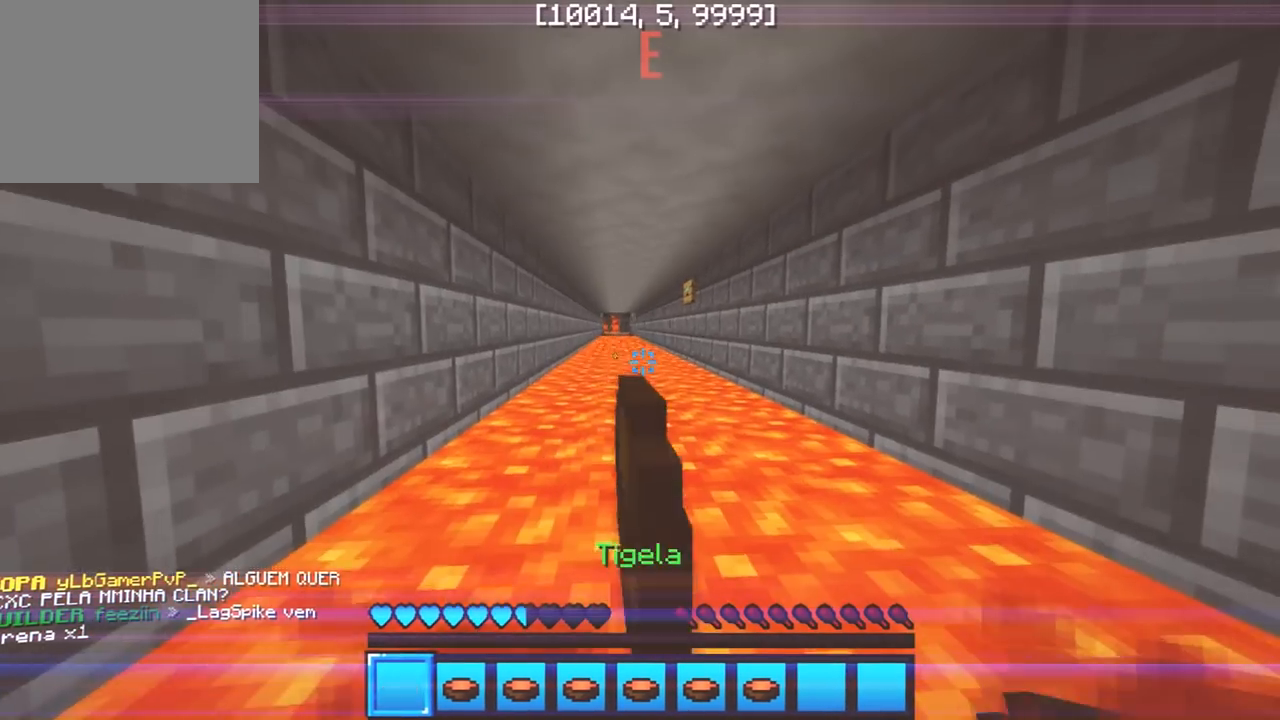
{"keys": ["w"], "events": []}
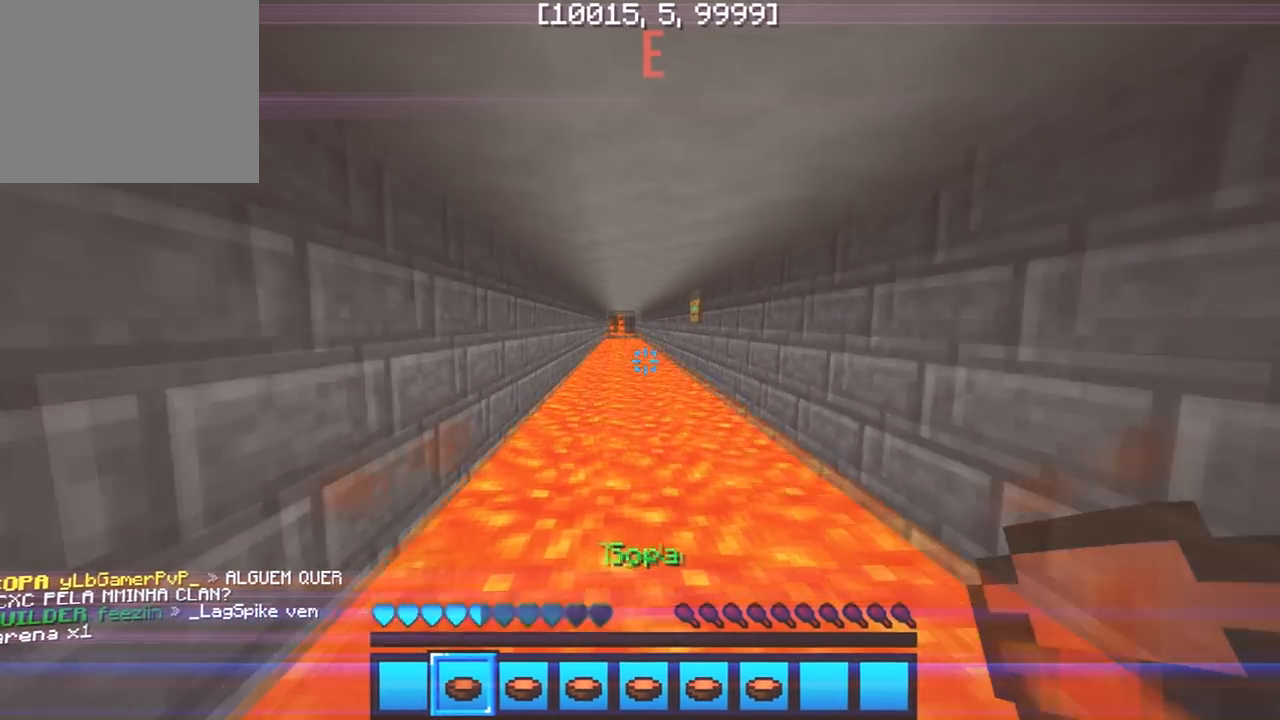
{"keys": ["w"], "events": []}
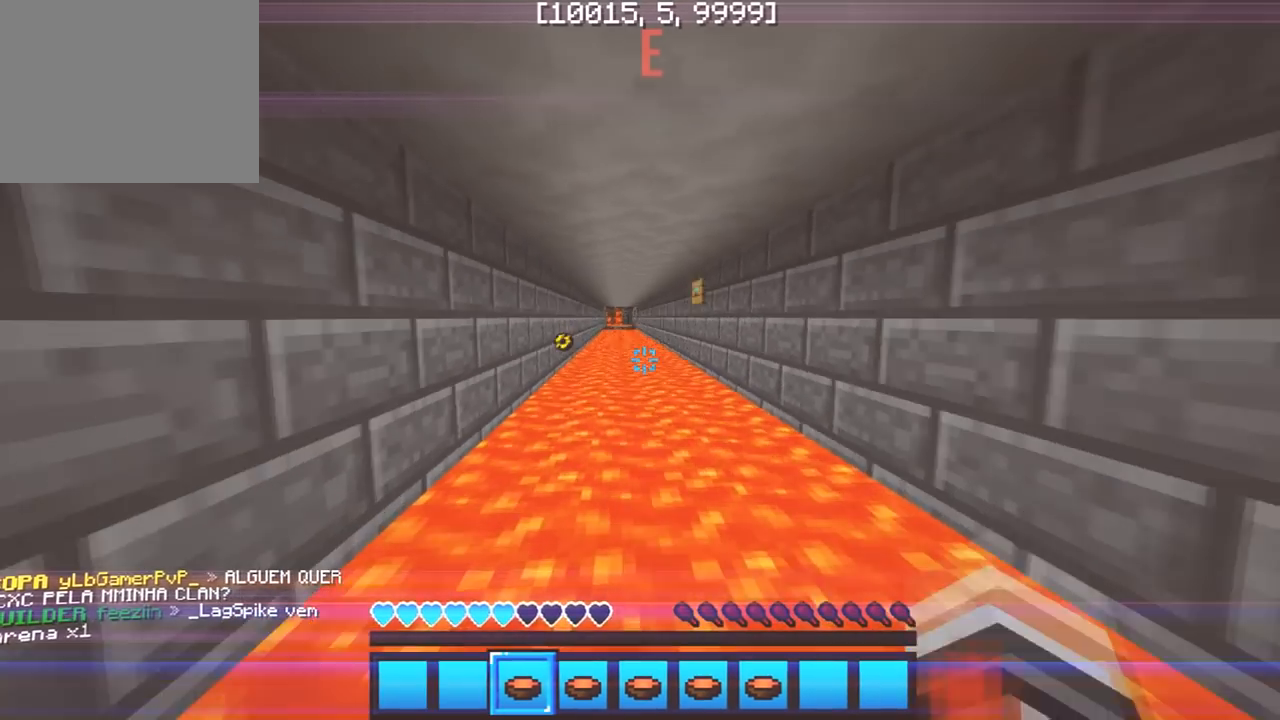
{"keys": ["w"], "events": []}
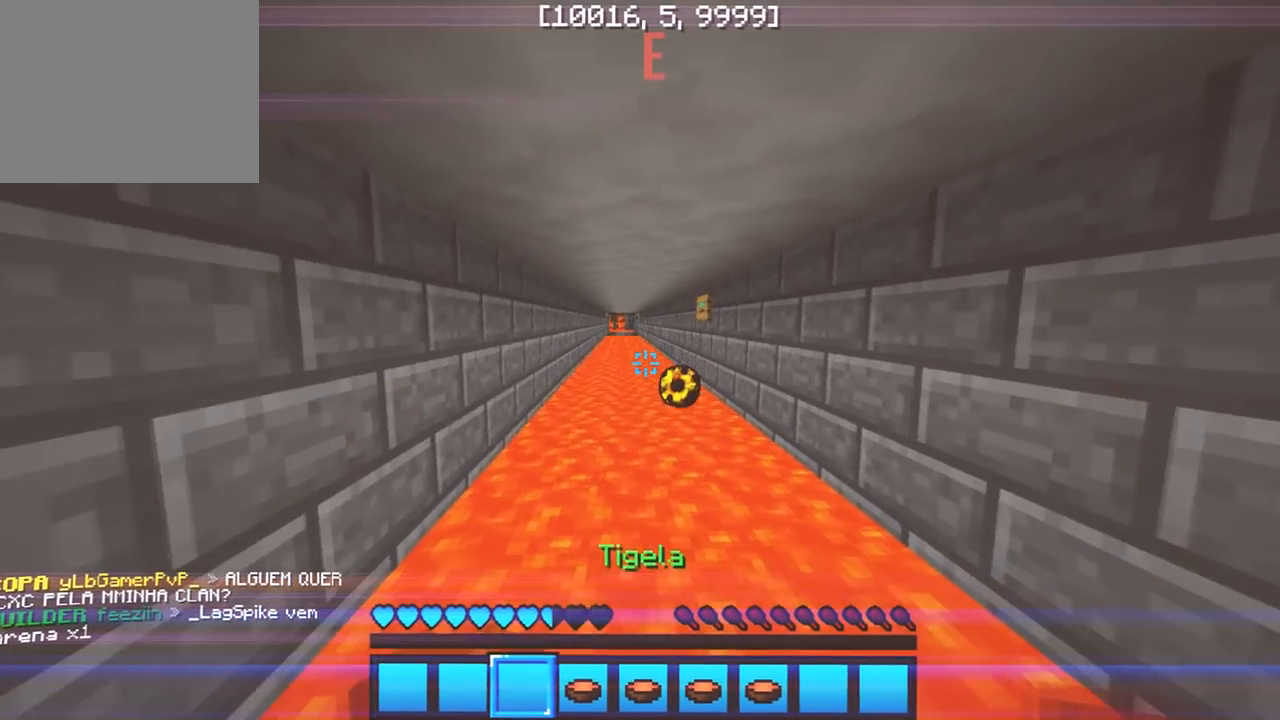
{"keys": ["w"], "events": []}
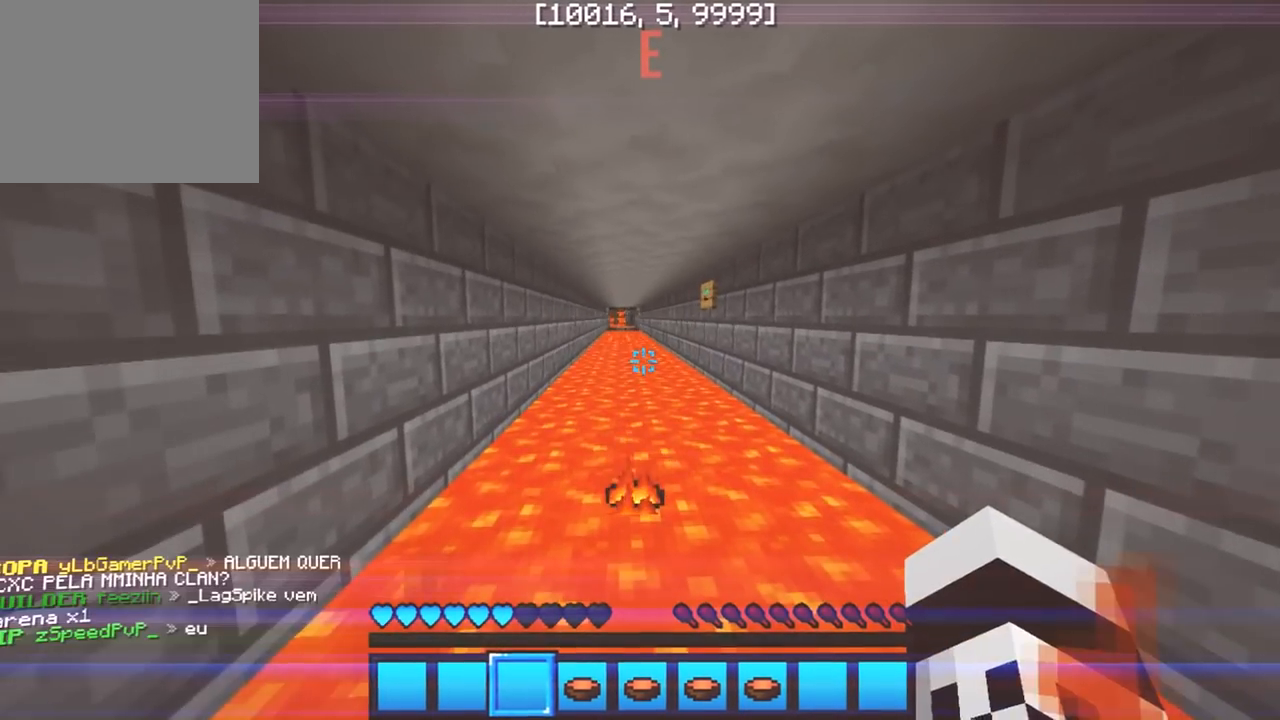
{"keys": ["w"], "events": []}
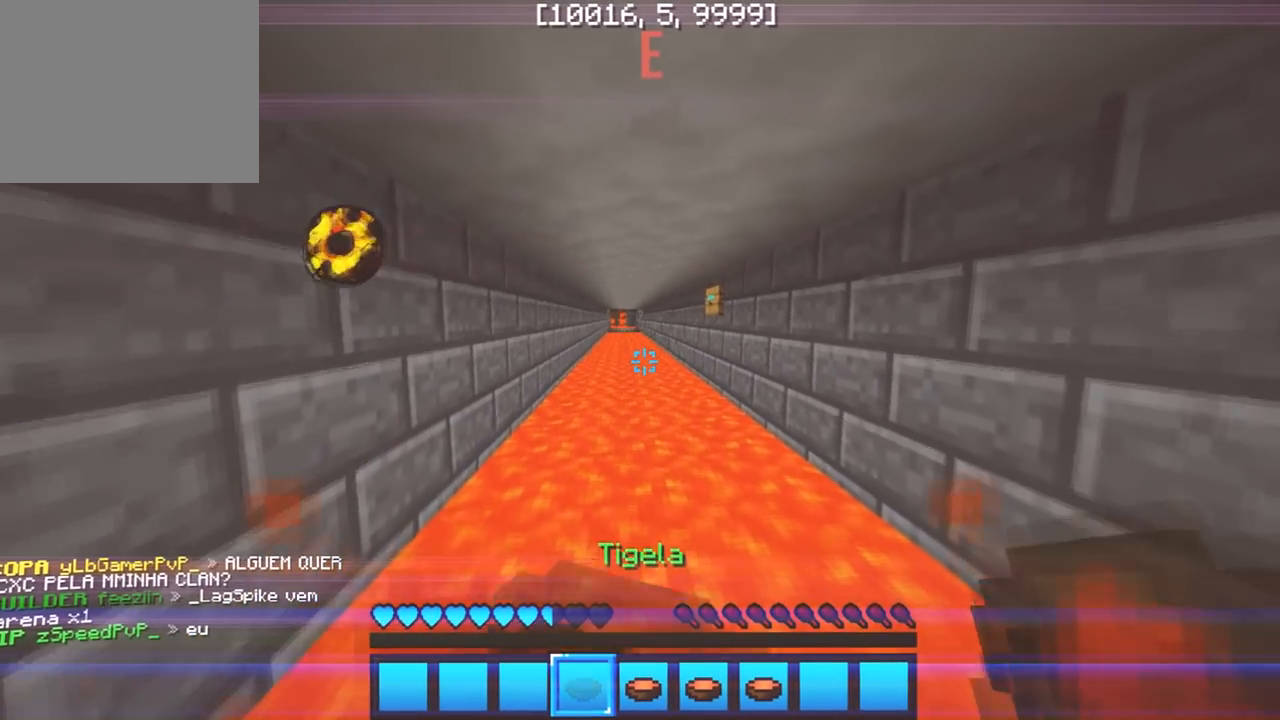
{"keys": ["w"], "events": []}
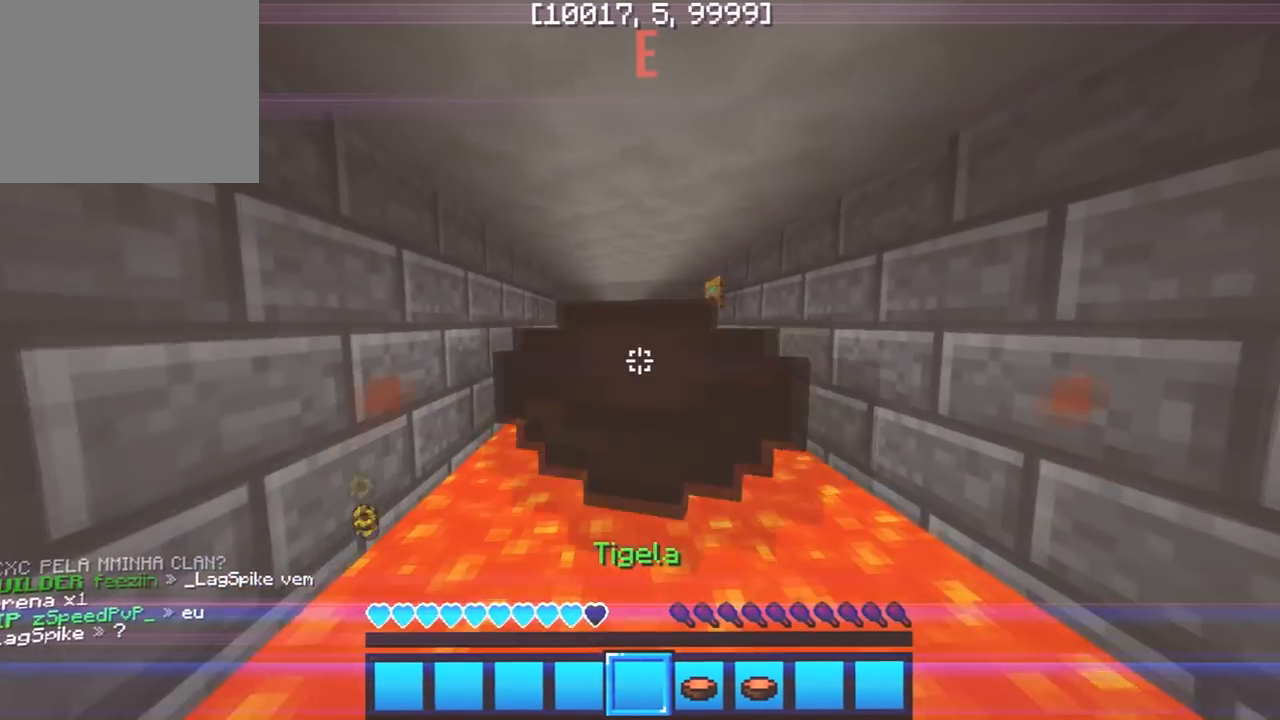
{"keys": ["w"], "events": []}
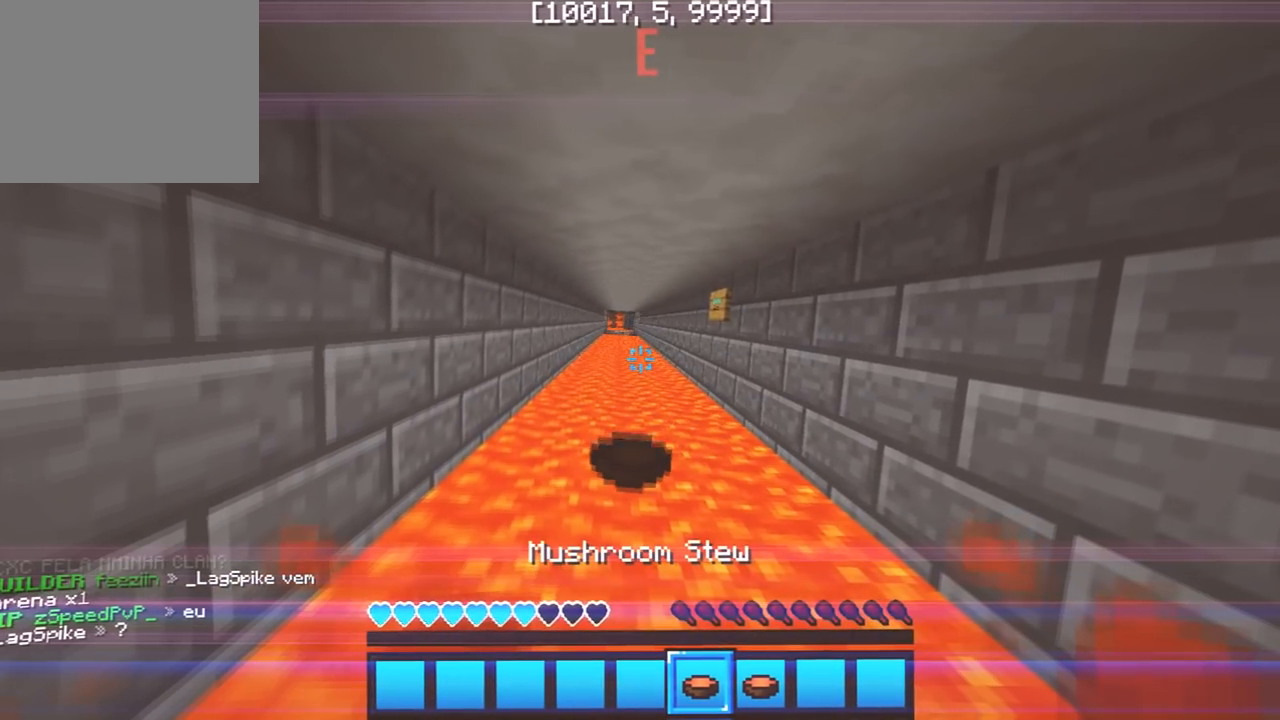
{"keys": ["w"], "events": []}
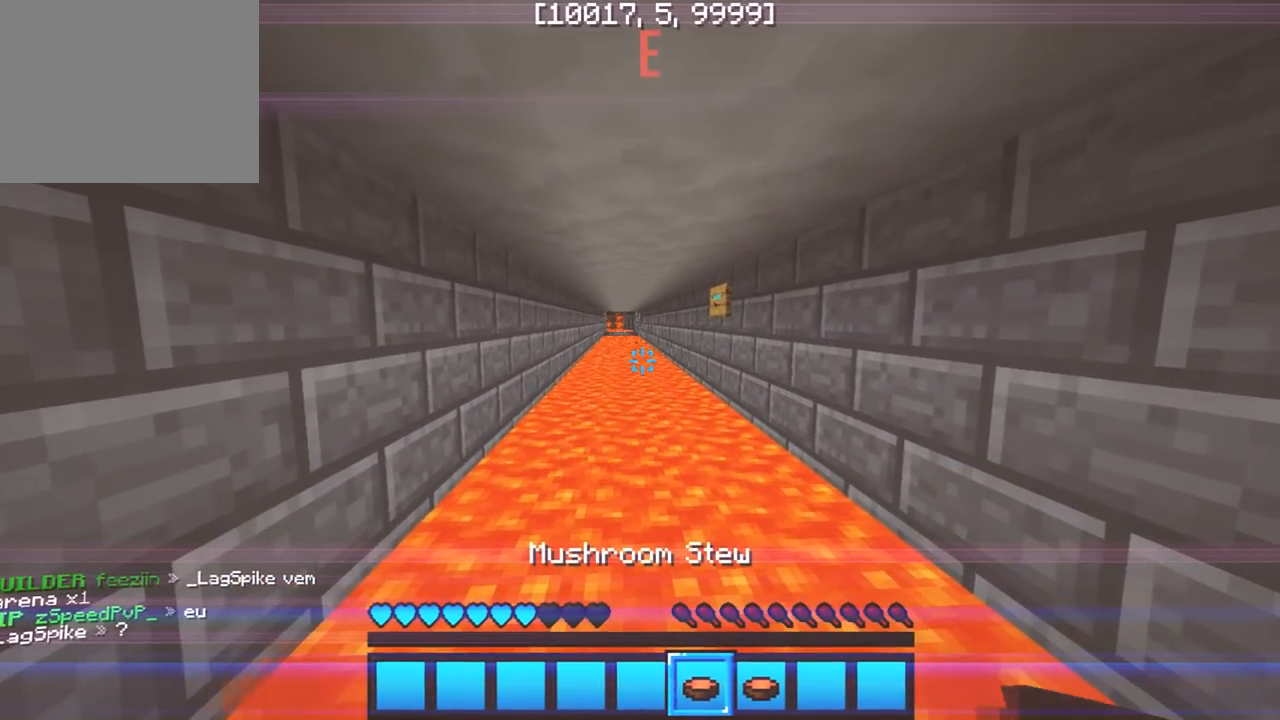
{"keys": ["w"], "events": []}